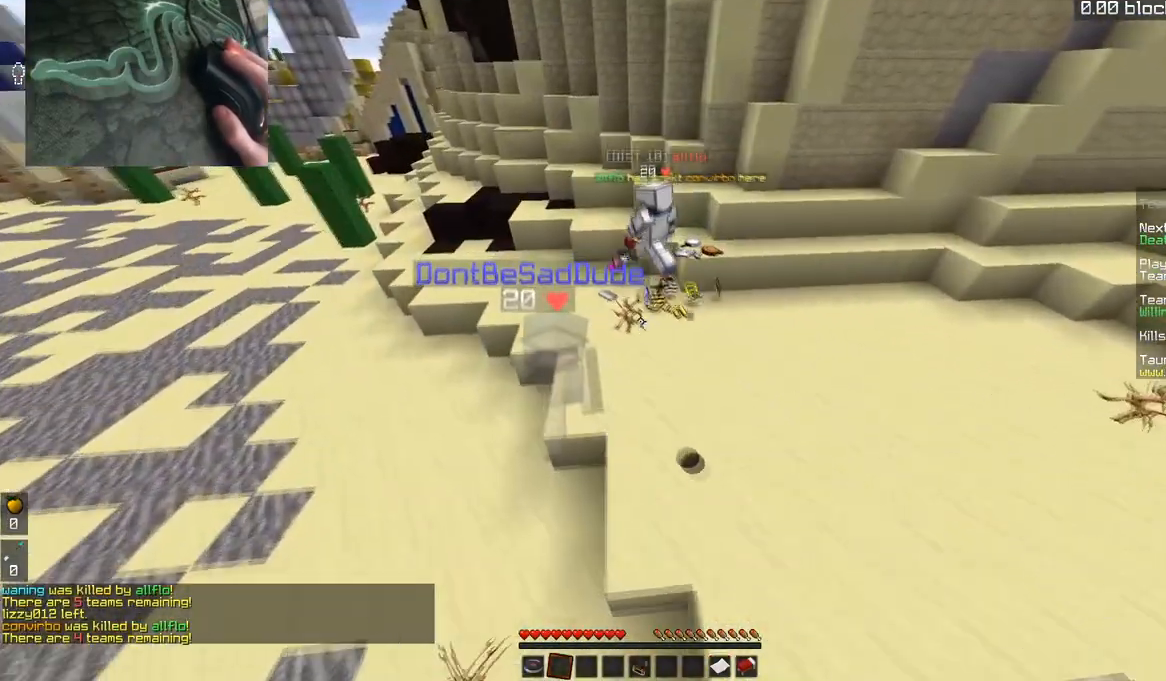
Gameplay with keyboard and mouse; each line is a JSON object with the keys and mouse buttons held at the frame after it. "events" lists presses ("down") and releases ("up") of "a", "d", "s", "space", "w", "mouse_left" and "mouse_right" between this image and that frame as [ms after this image, input, new state], when the widget could be followed in between. "mouse_left", "mouse_right" = the "left", "right" buttons of the "mouse" list. No other keys are recorded. Fast repeated clicks can show as one long hold. Mouse movement is not recorded.
{"keys": [], "mouse": [], "events": [[117, "w", "up"]]}
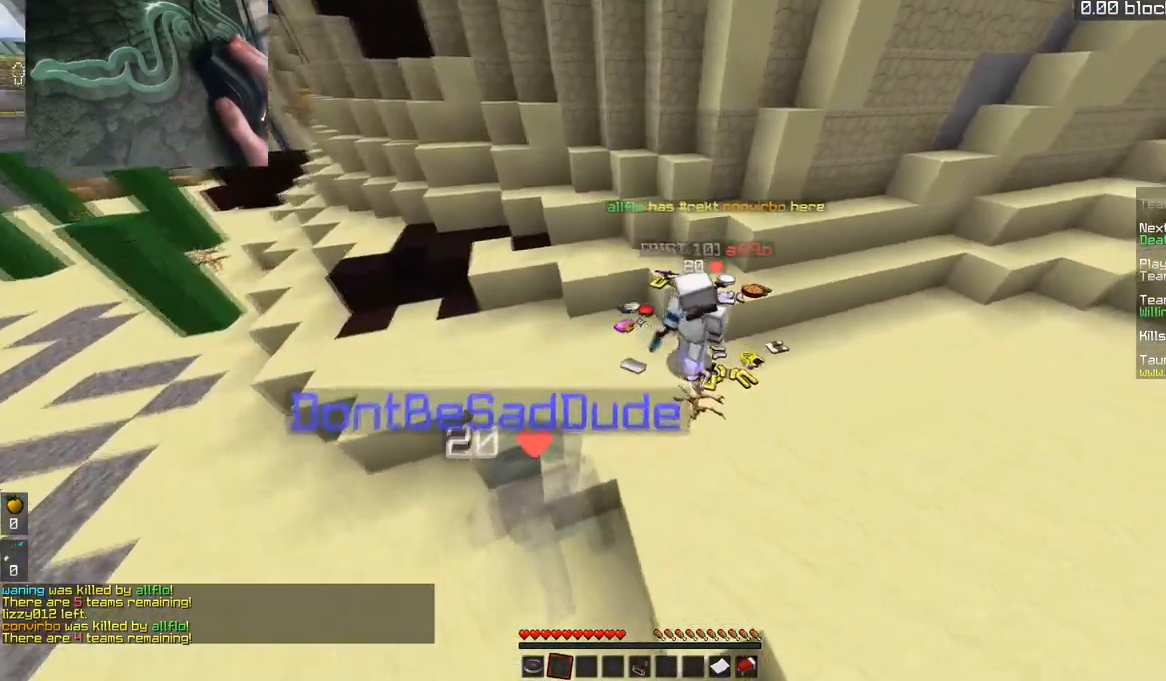
{"keys": [], "mouse": [], "events": [[50, "a", "down"], [267, "a", "up"]]}
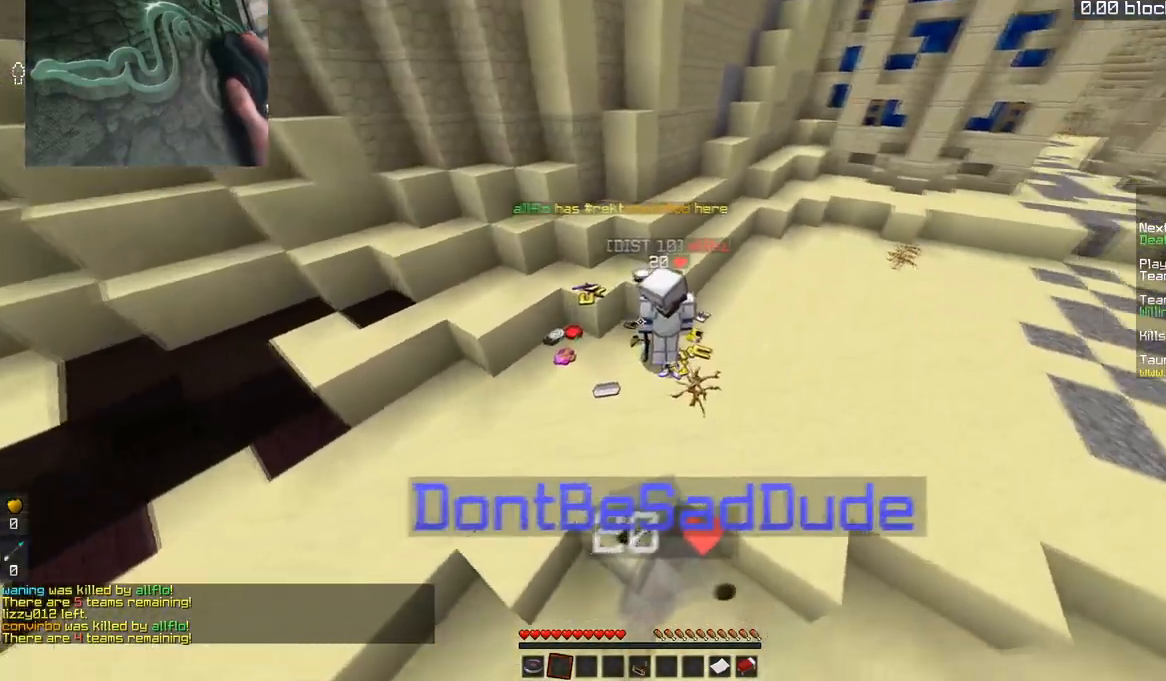
{"keys": [], "mouse": [], "events": []}
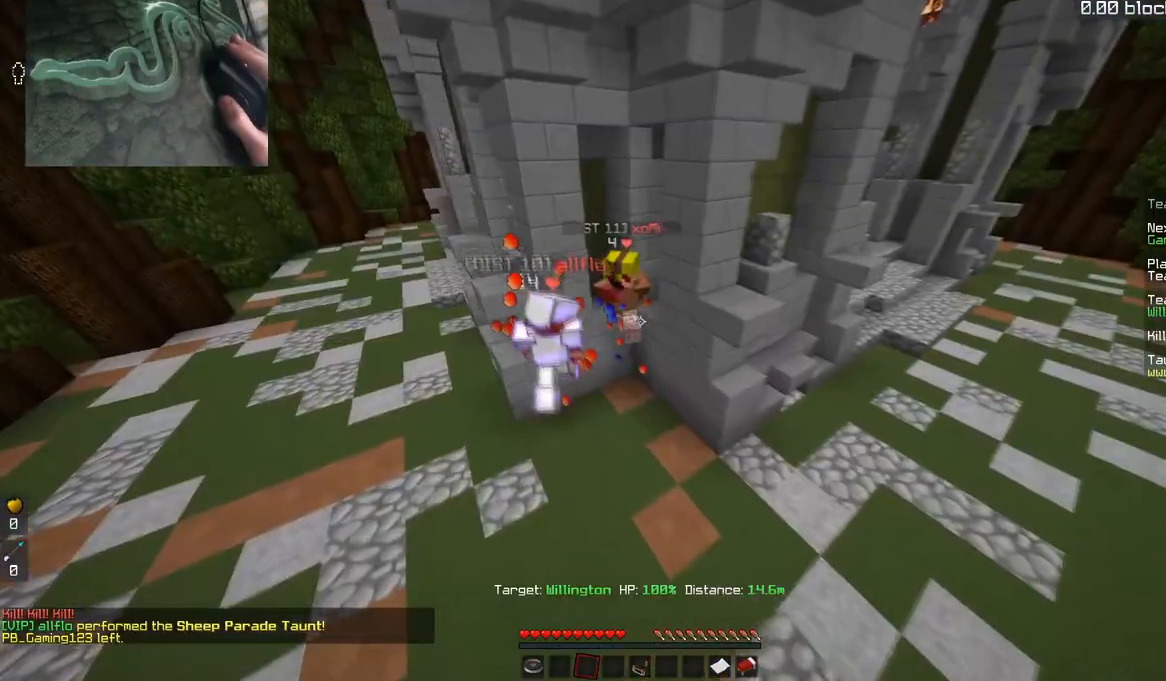
{"keys": [], "mouse": [], "events": [[17, "s", "down"], [301, "s", "up"]]}
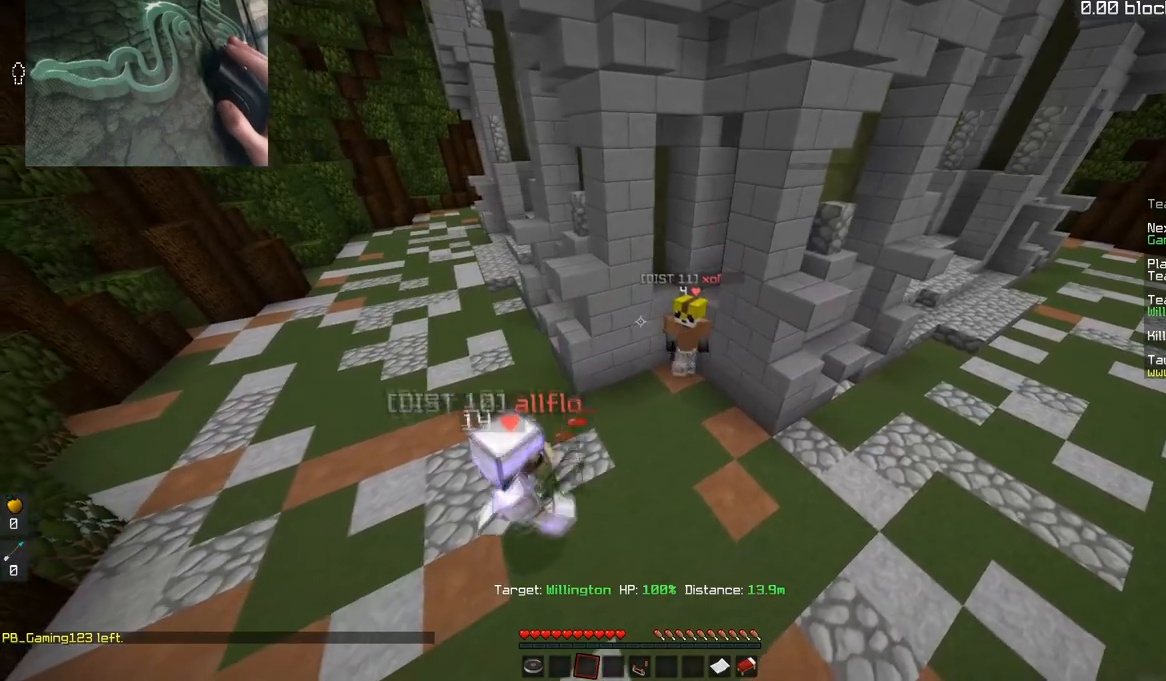
{"keys": [], "mouse": [], "events": []}
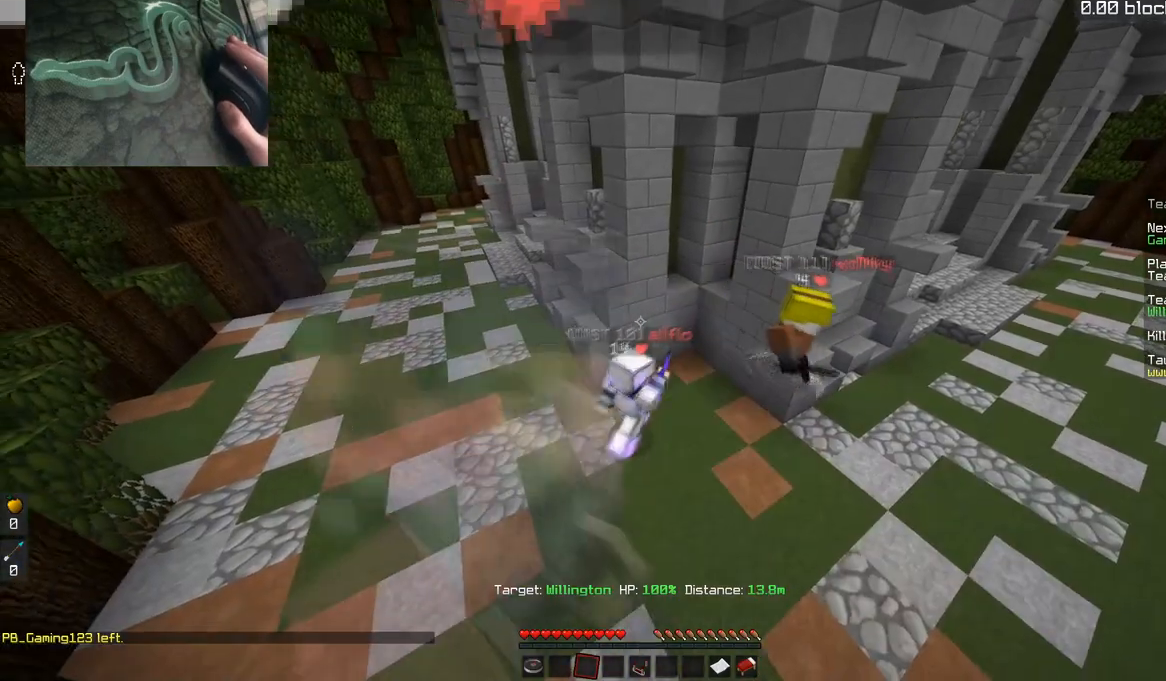
{"keys": [], "mouse": [], "events": []}
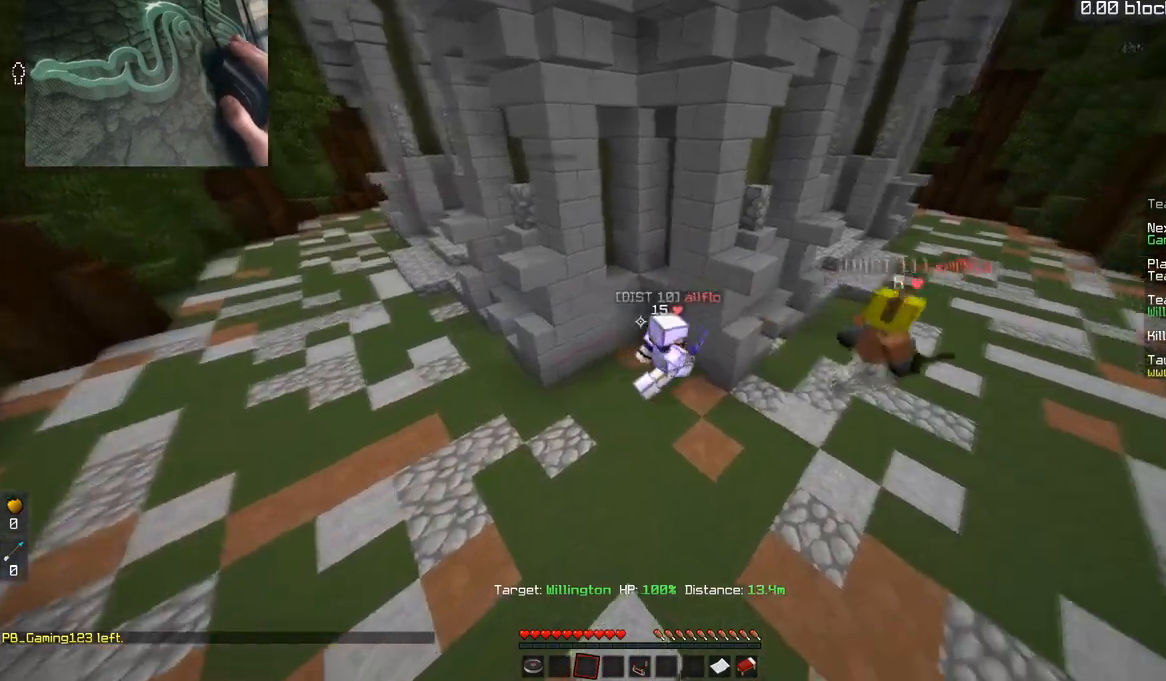
{"keys": ["d", "w"], "mouse": [], "events": [[184, "w", "down"], [351, "d", "down"]]}
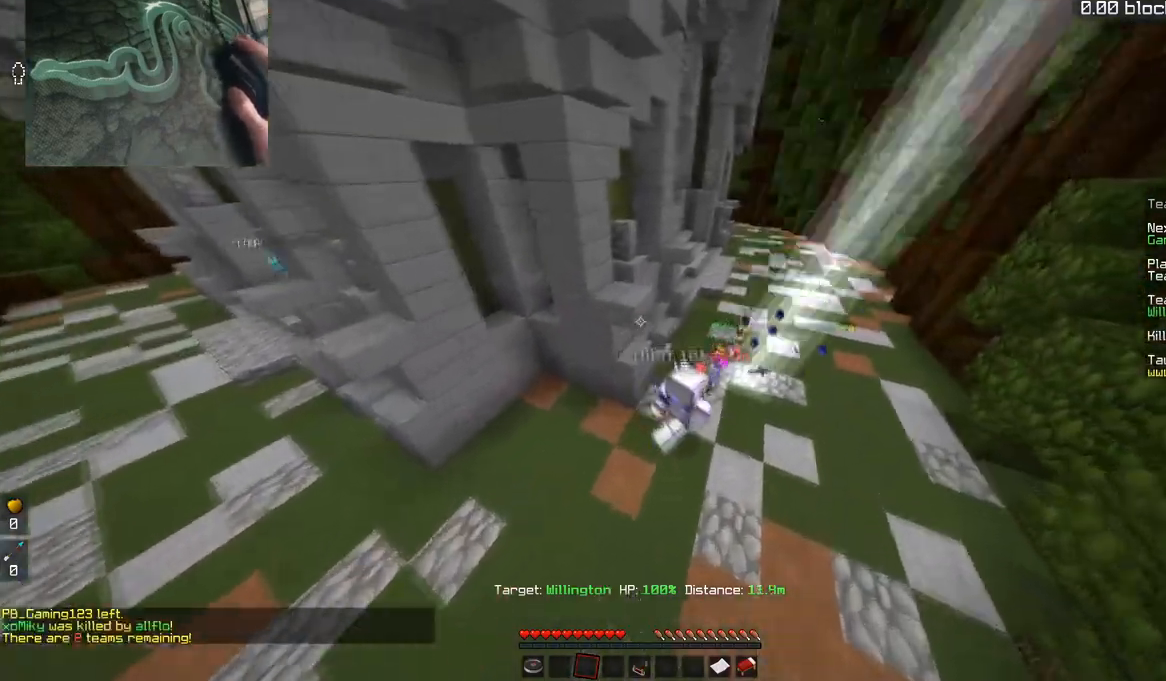
{"keys": ["d", "s"], "mouse": [], "events": [[200, "w", "up"], [267, "d", "up"], [283, "s", "down"], [350, "d", "down"]]}
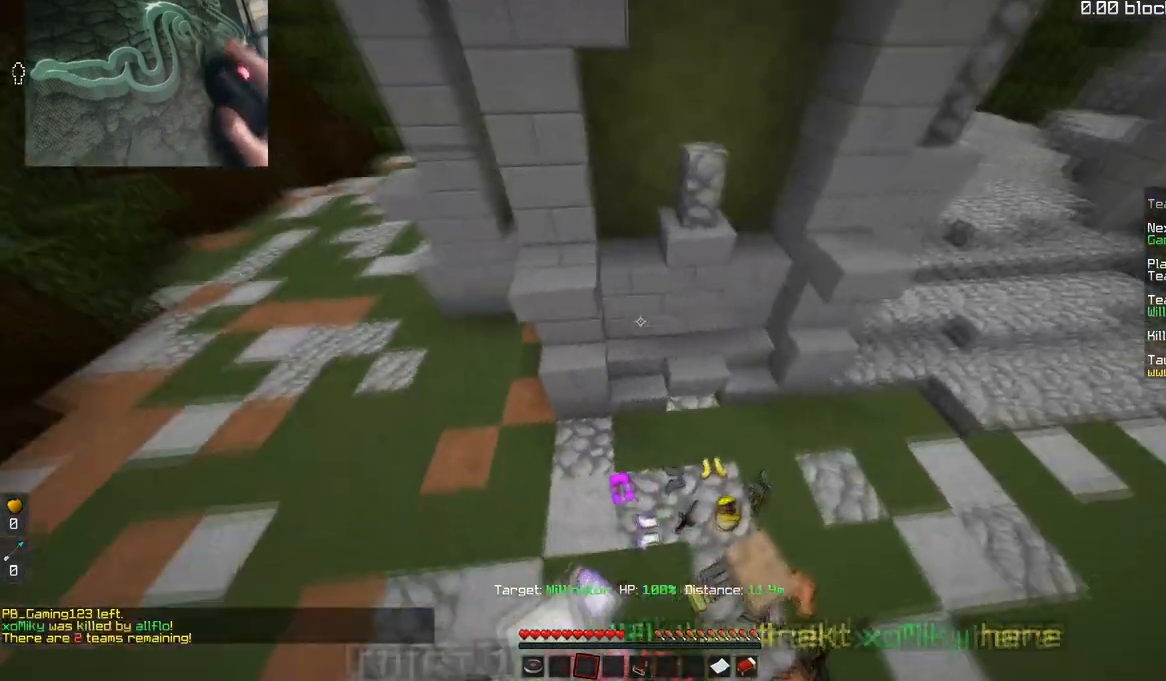
{"keys": ["a", "w"], "mouse": [], "events": [[301, "d", "up"], [334, "a", "down"], [401, "s", "up"], [484, "w", "down"]]}
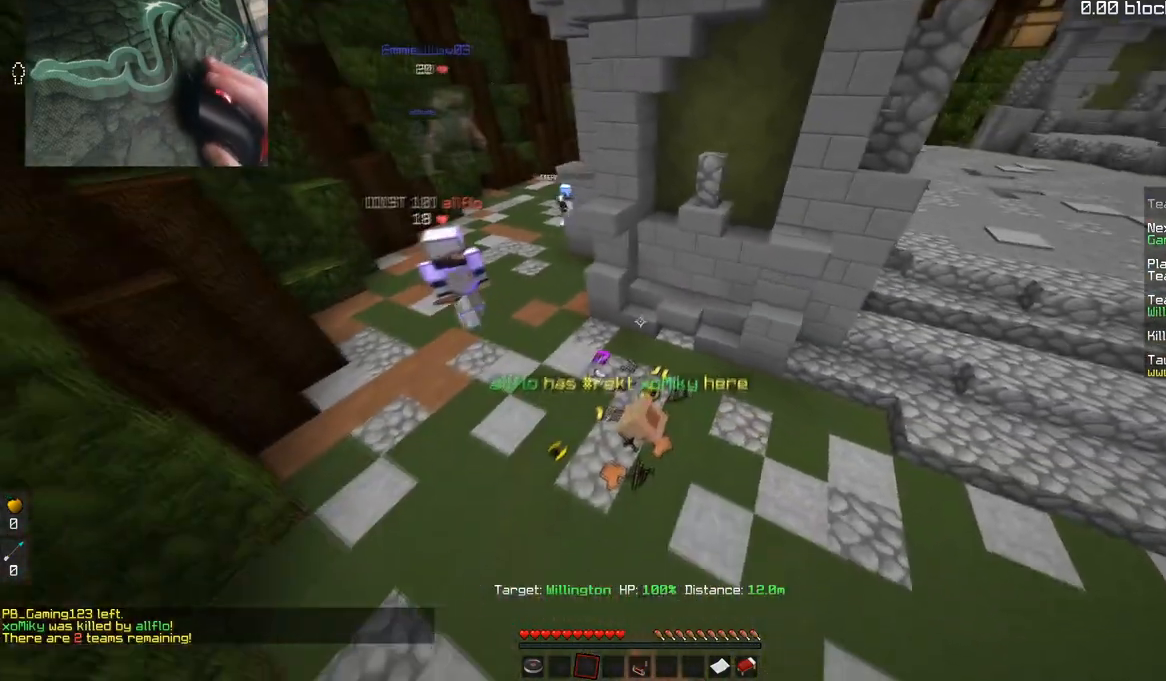
{"keys": ["a", "w"], "mouse": [], "events": [[317, "a", "up"], [484, "a", "down"]]}
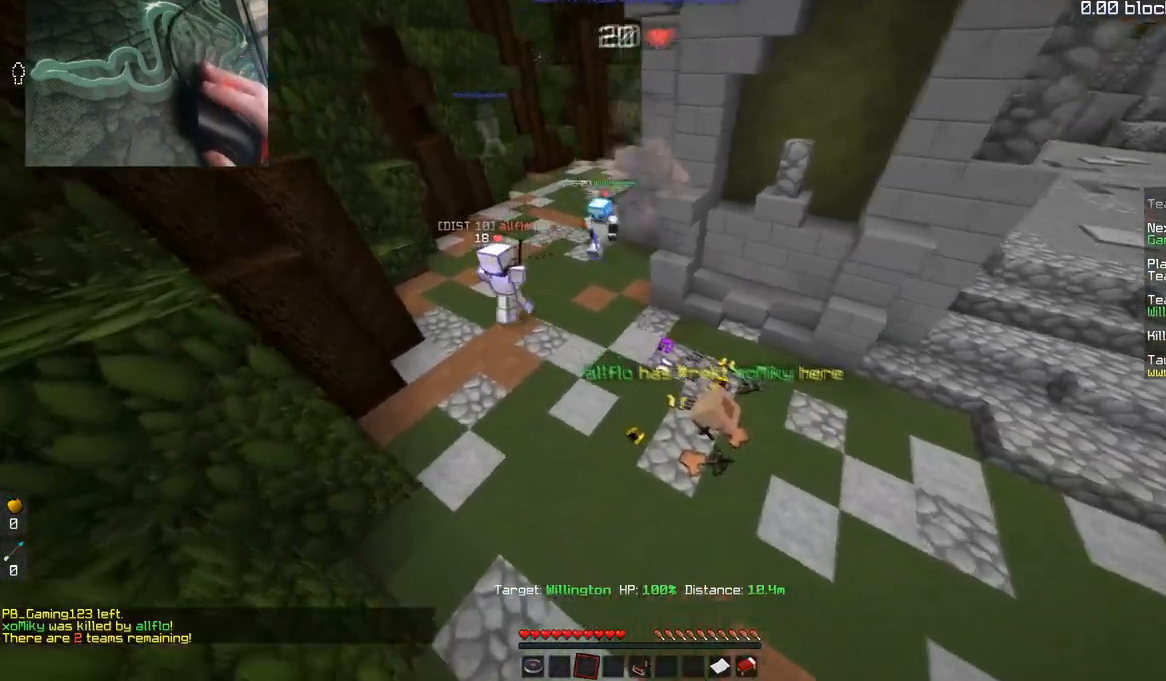
{"keys": ["a", "w"], "mouse": [], "events": []}
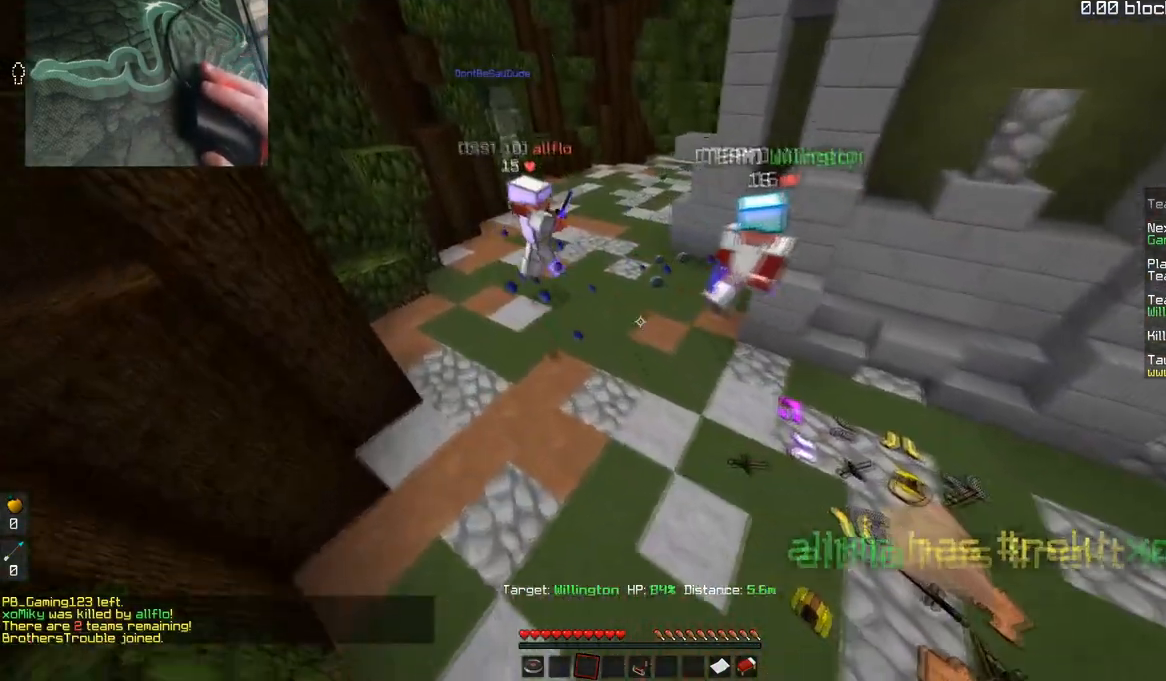
{"keys": ["a"], "mouse": [], "events": [[66, "a", "up"], [66, "w", "up"], [300, "a", "down"]]}
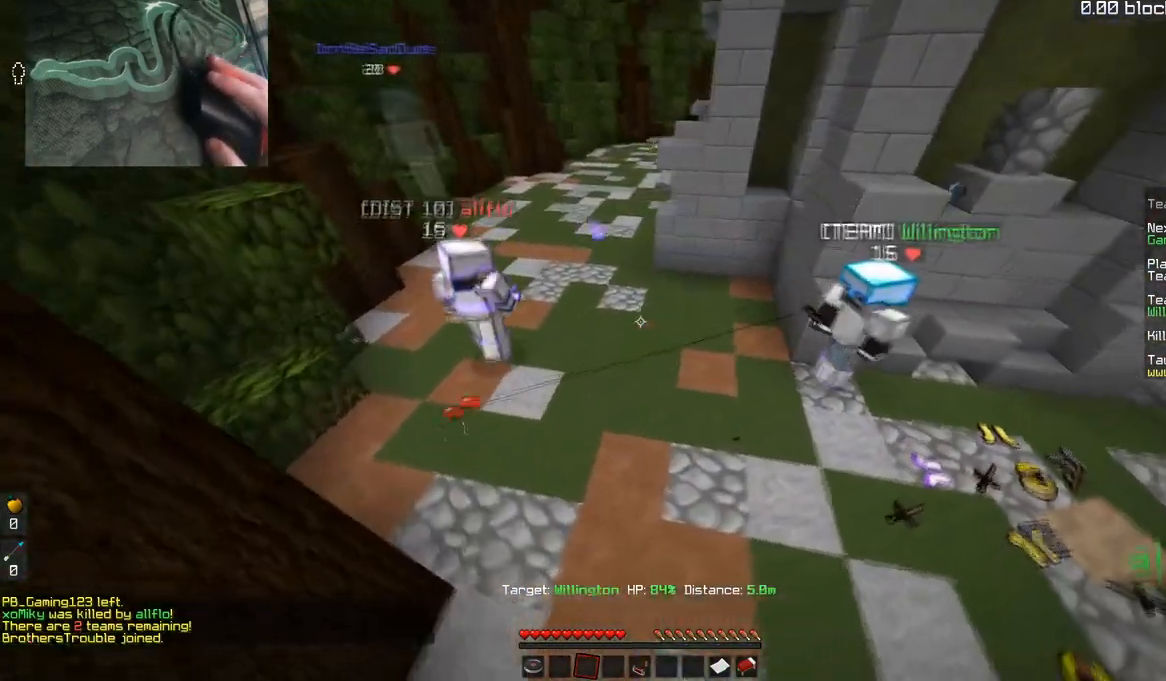
{"keys": ["d"], "mouse": [], "events": [[34, "s", "down"], [200, "a", "up"], [317, "s", "up"], [434, "d", "down"]]}
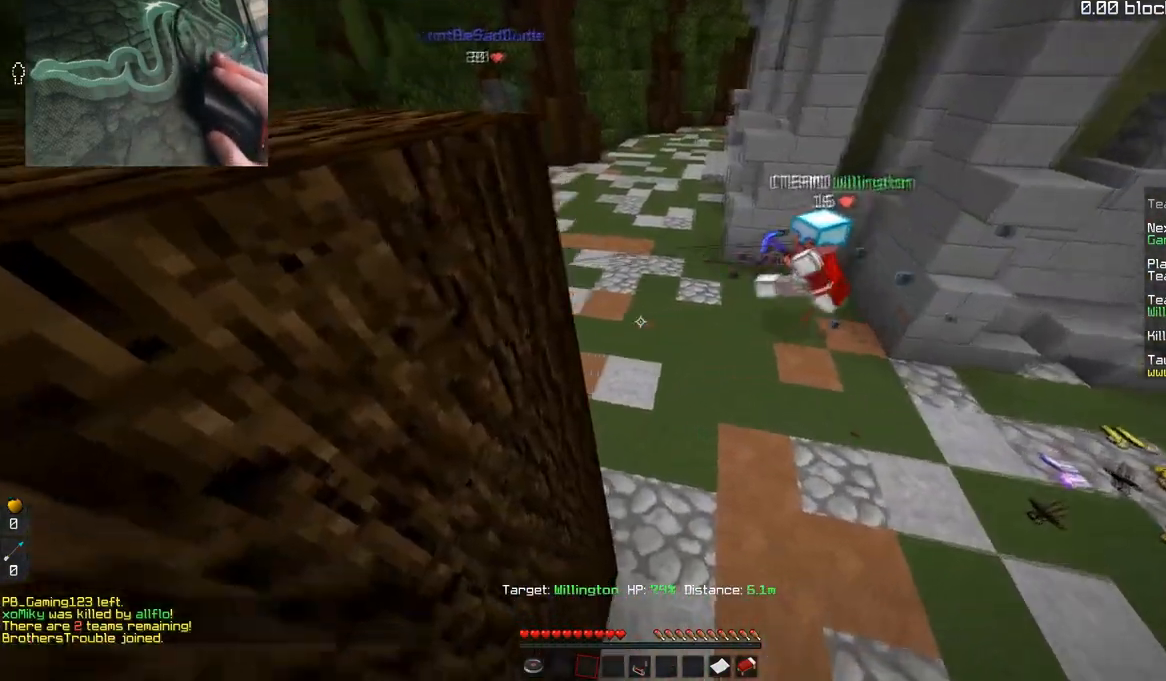
{"keys": ["a"], "mouse": [], "events": [[33, "w", "down"], [300, "d", "up"], [317, "w", "up"], [484, "a", "down"]]}
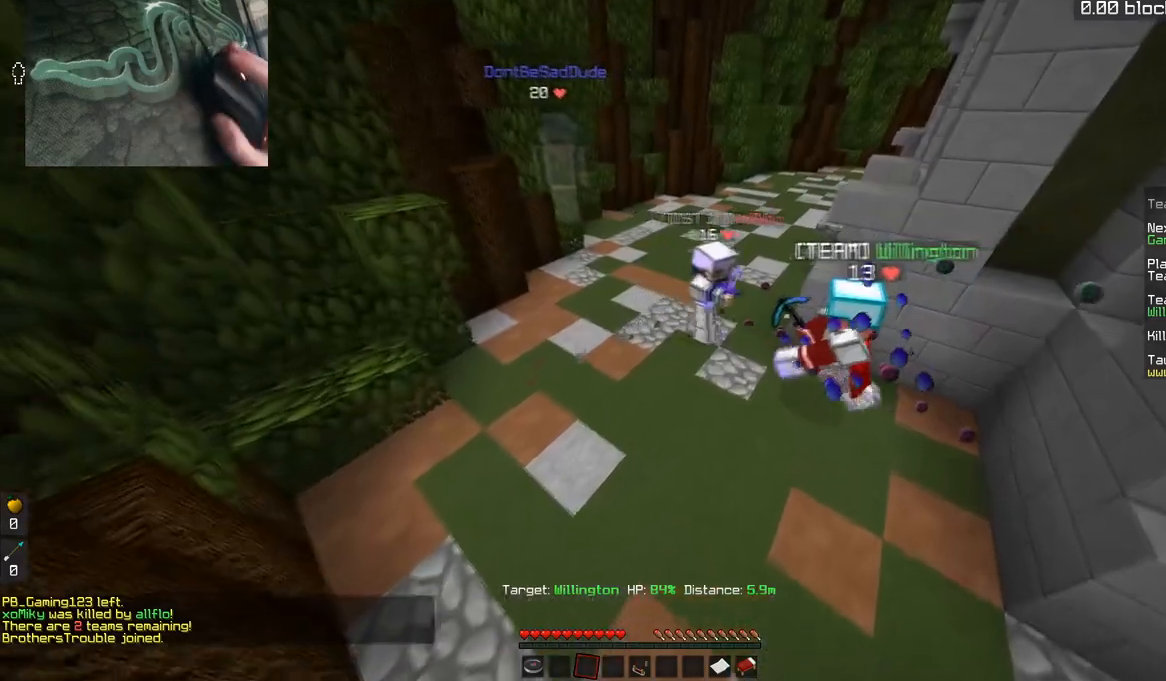
{"keys": [], "mouse": [], "events": [[501, "a", "up"]]}
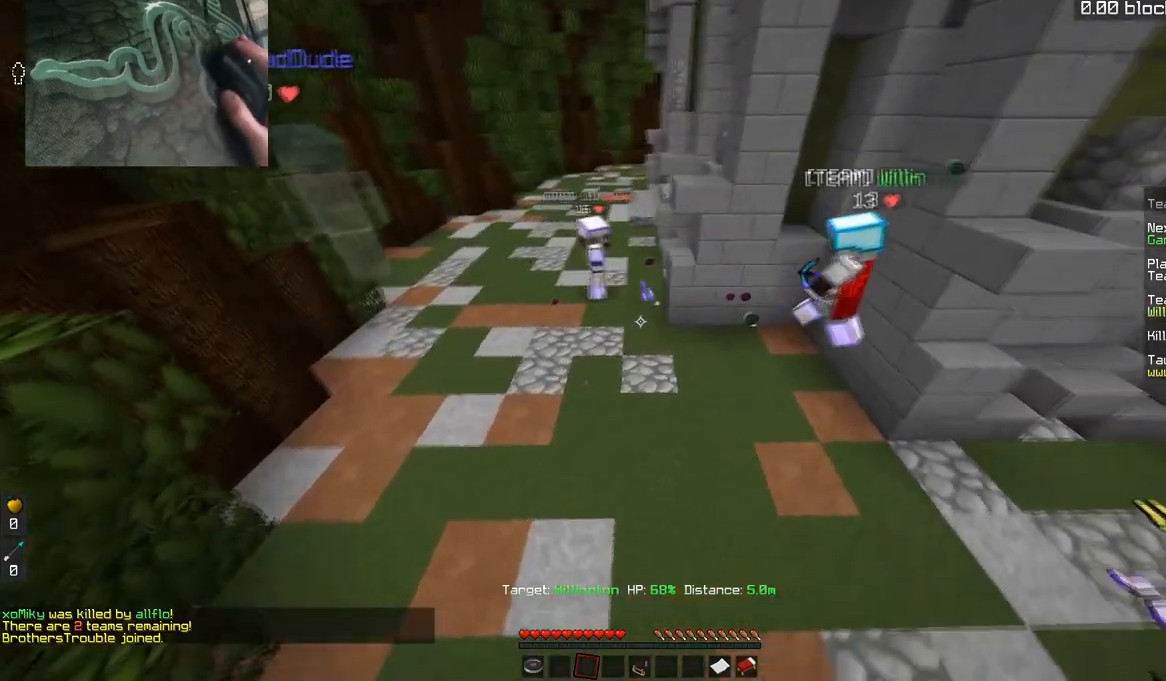
{"keys": [], "mouse": [], "events": []}
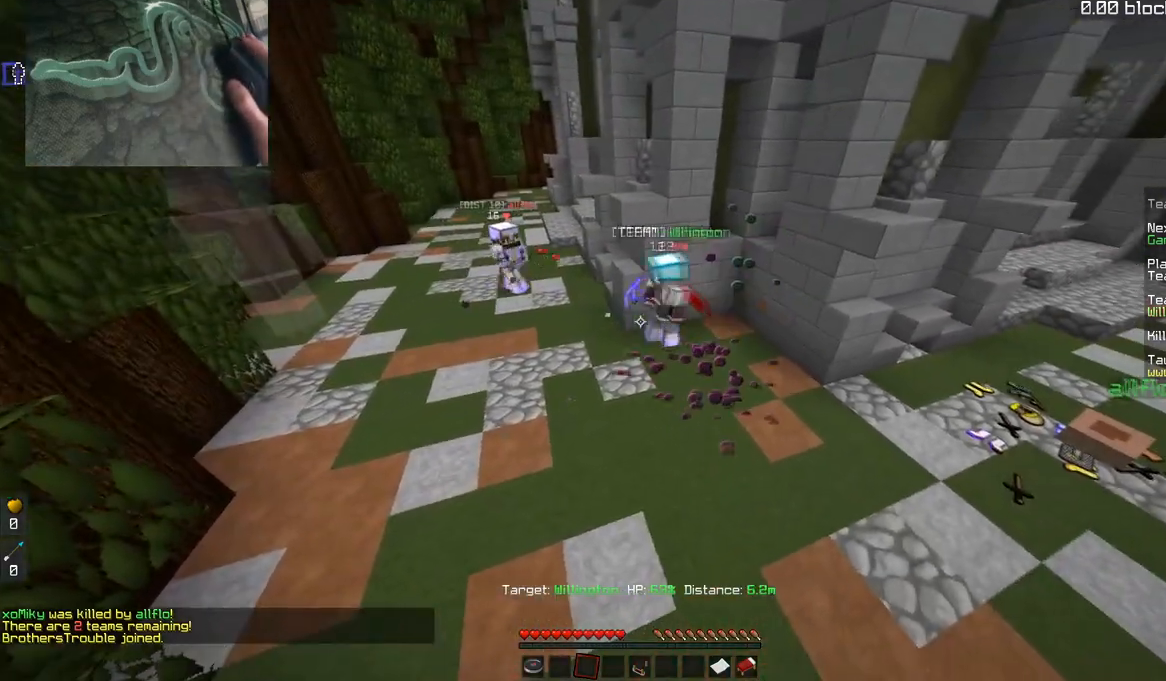
{"keys": ["a", "w"], "mouse": [], "events": [[134, "a", "down"], [234, "w", "down"]]}
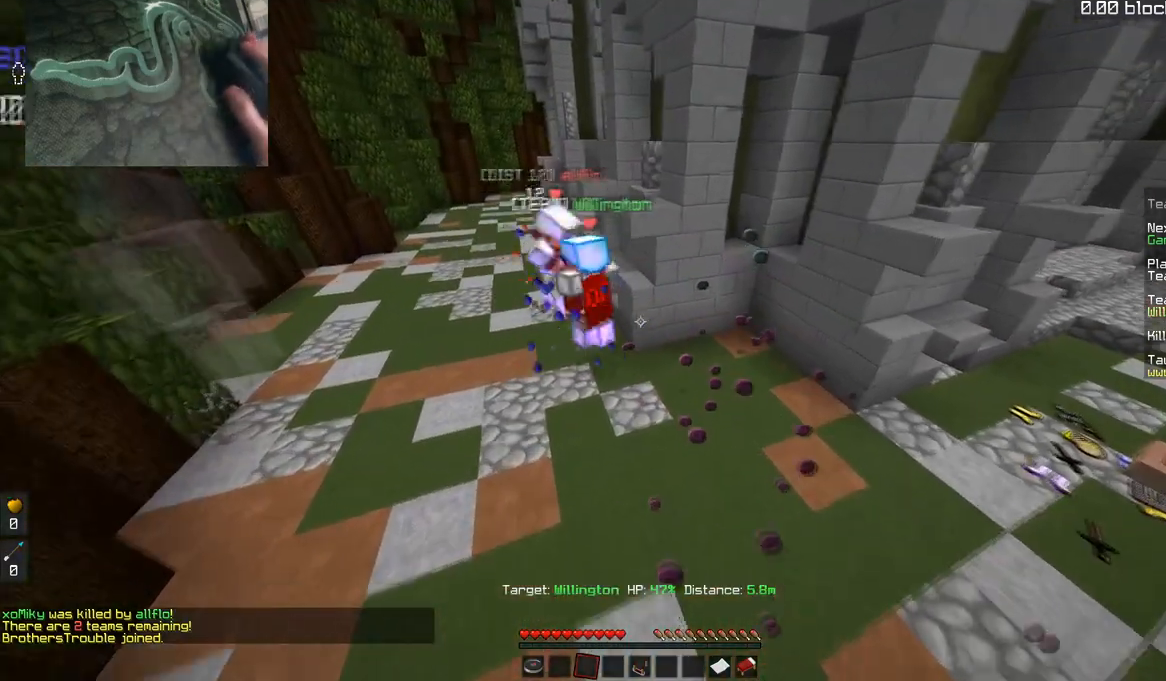
{"keys": [], "mouse": [], "events": [[50, "a", "up"], [100, "w", "up"]]}
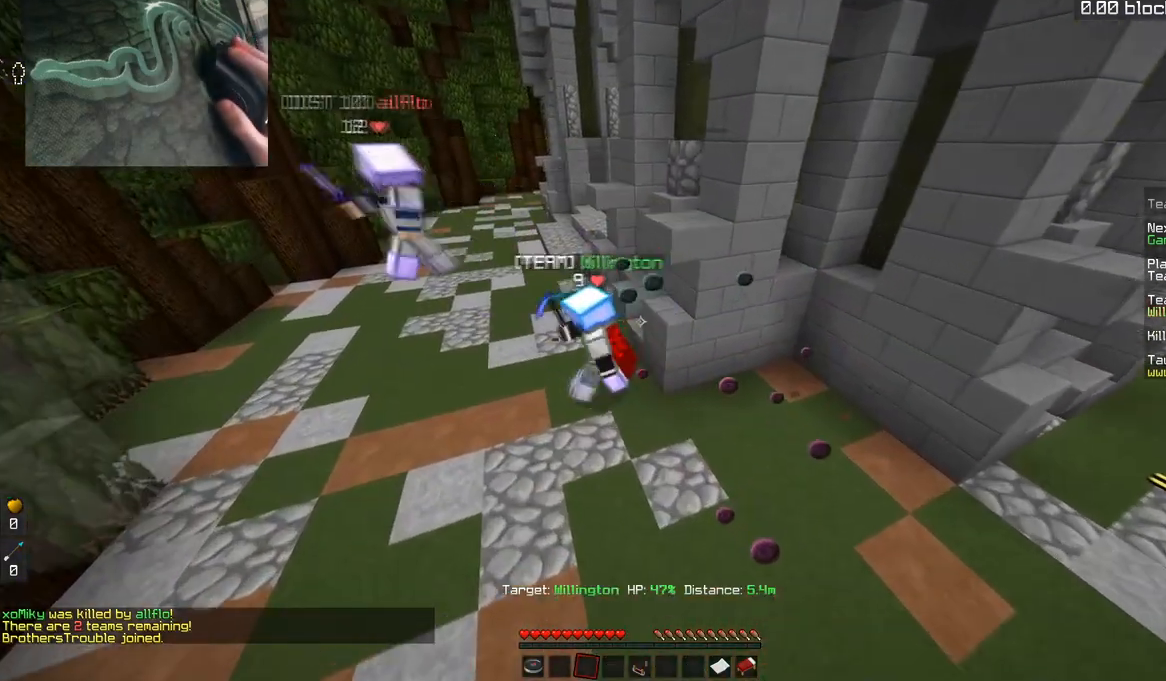
{"keys": ["a", "w"], "mouse": [], "events": [[184, "a", "down"], [334, "w", "down"]]}
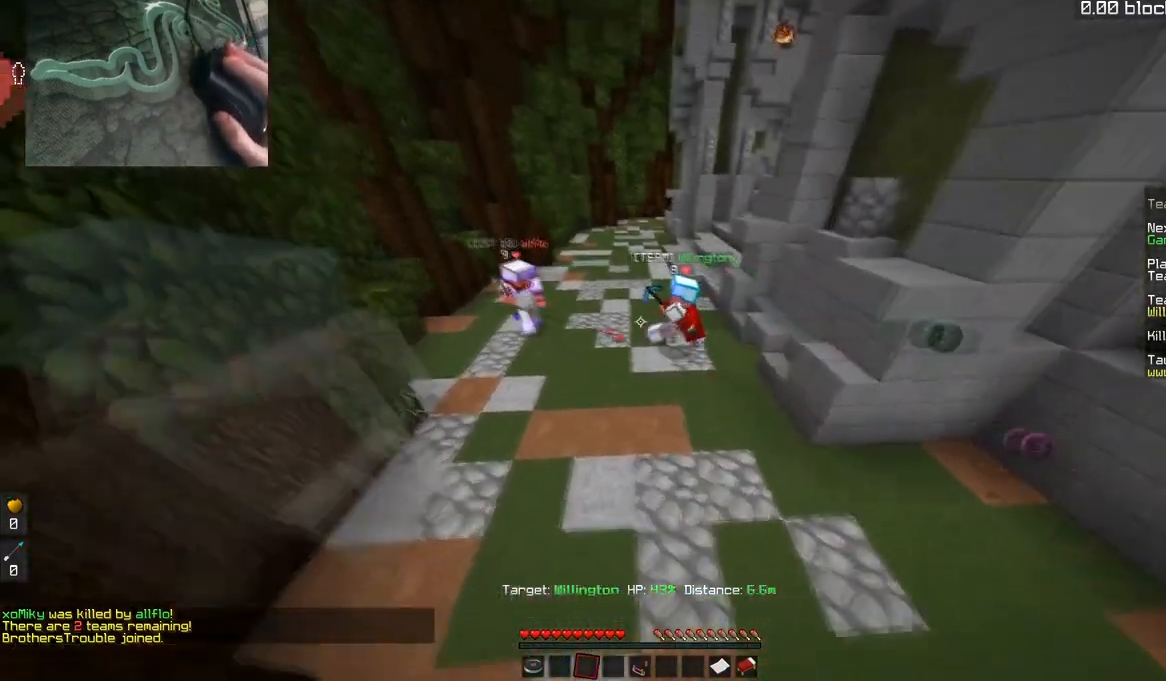
{"keys": ["s"], "mouse": [], "events": [[100, "a", "up"], [150, "w", "up"], [333, "s", "down"]]}
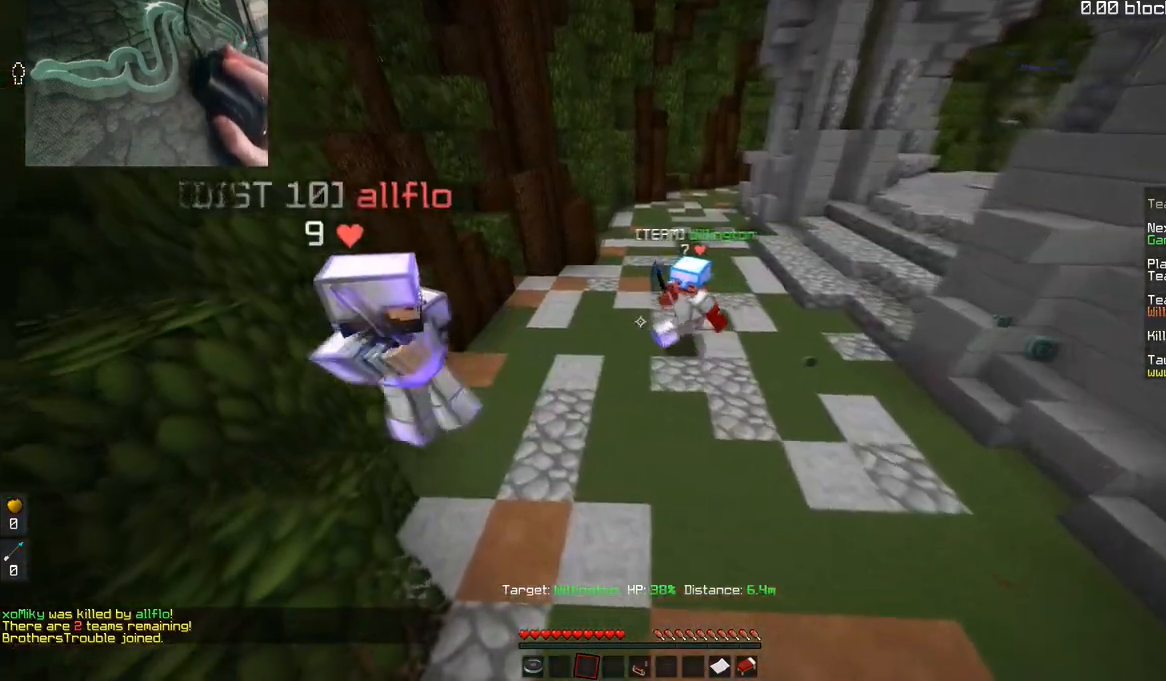
{"keys": [], "mouse": [], "events": [[50, "s", "up"]]}
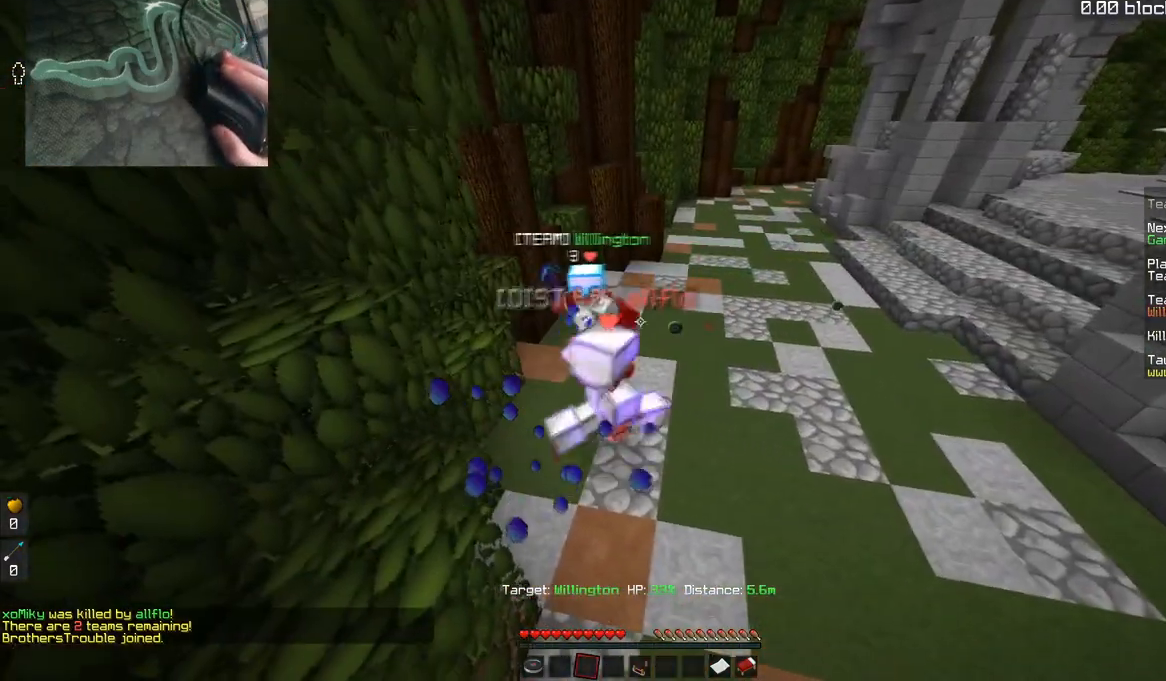
{"keys": [], "mouse": [], "events": []}
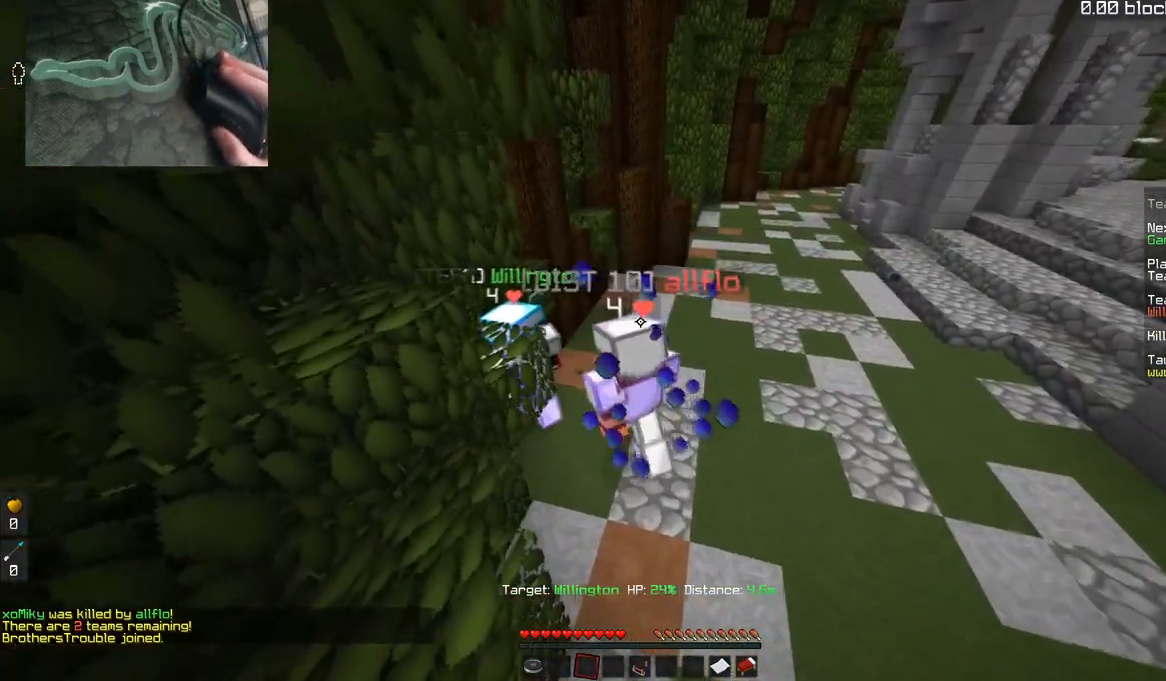
{"keys": [], "mouse": [], "events": []}
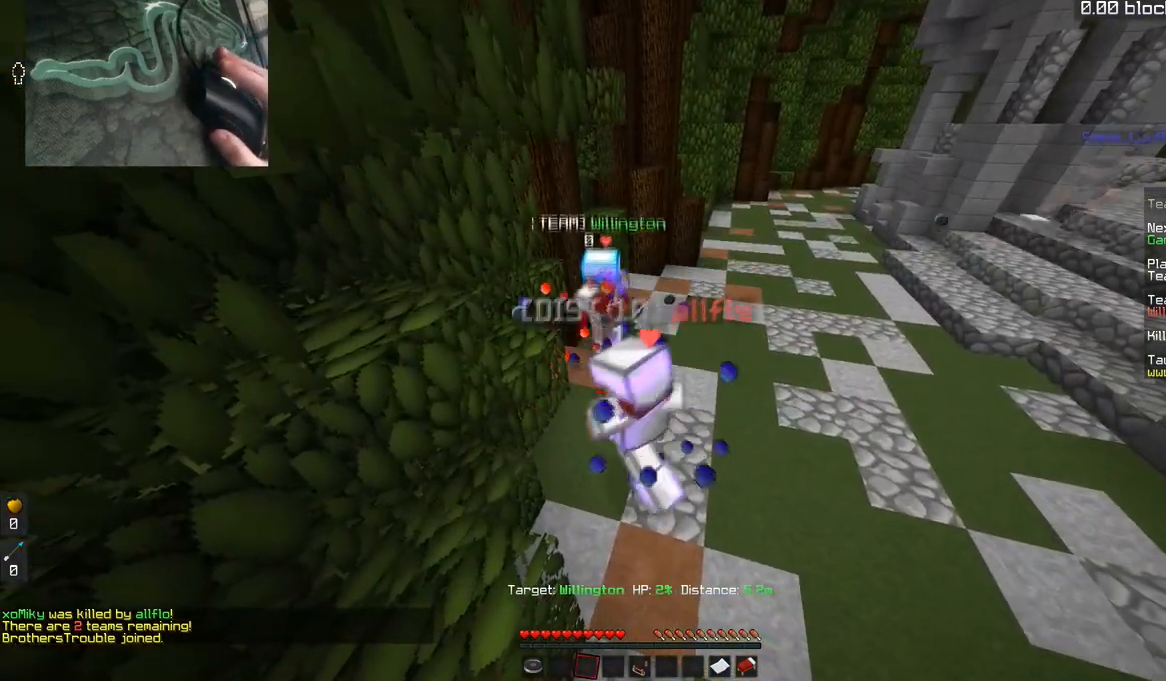
{"keys": [], "mouse": [], "events": []}
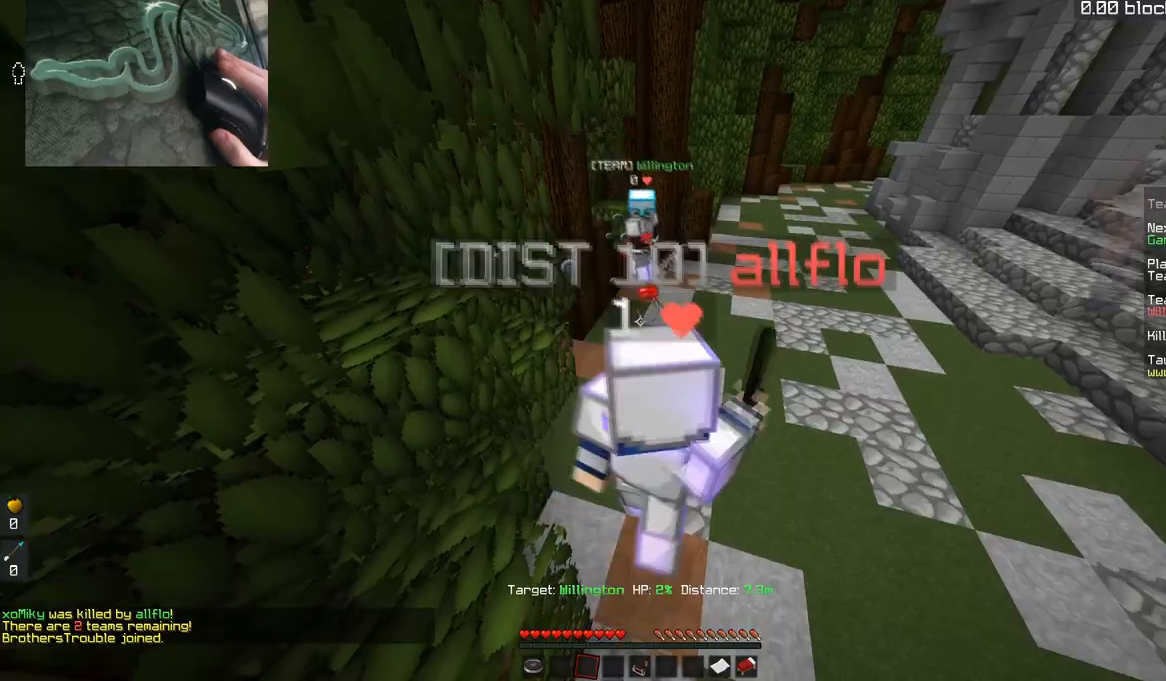
{"keys": [], "mouse": [], "events": []}
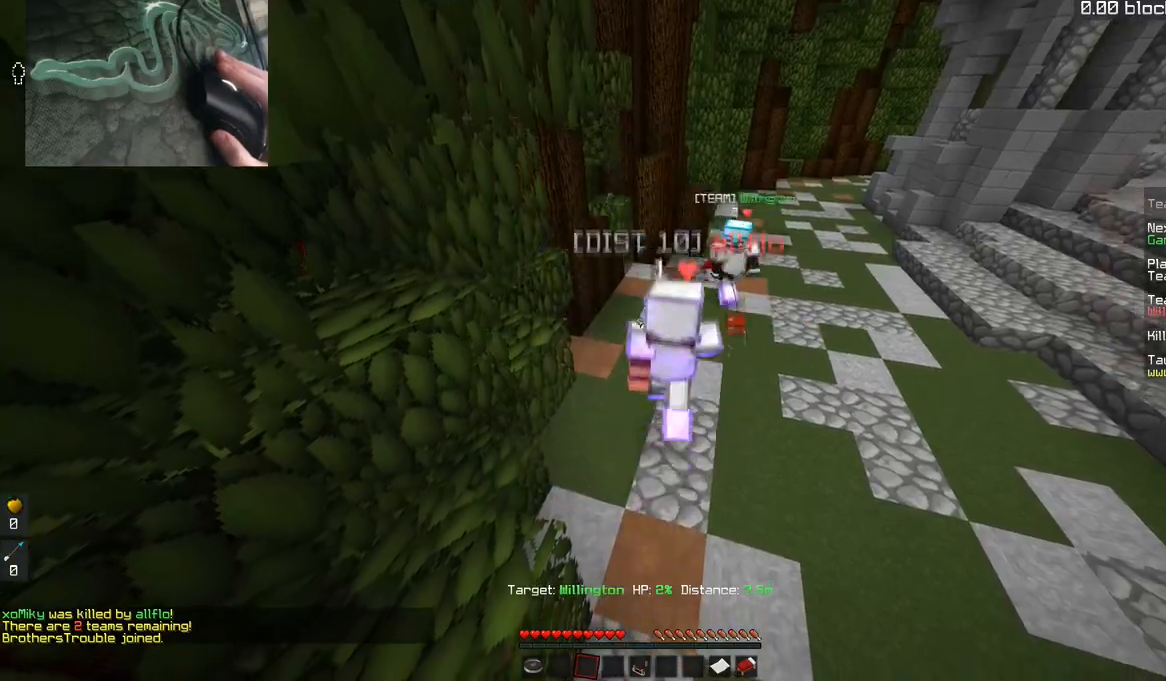
{"keys": [], "mouse": [], "events": []}
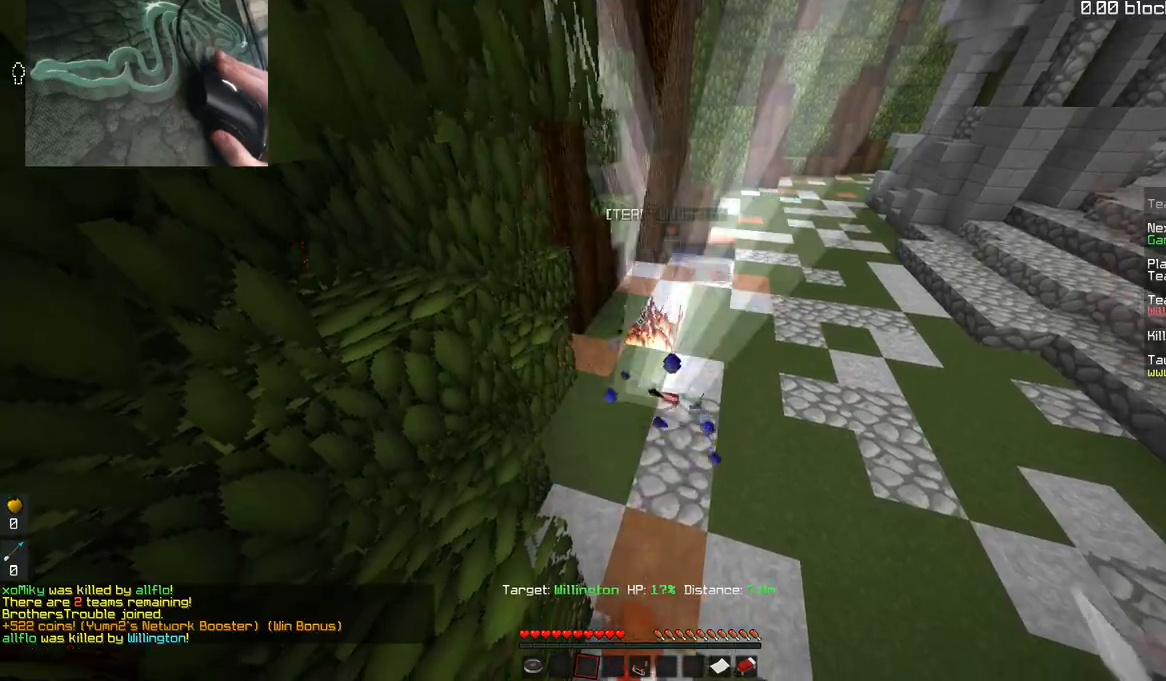
{"keys": ["d", "w"], "mouse": [], "events": [[284, "d", "down"], [284, "w", "down"]]}
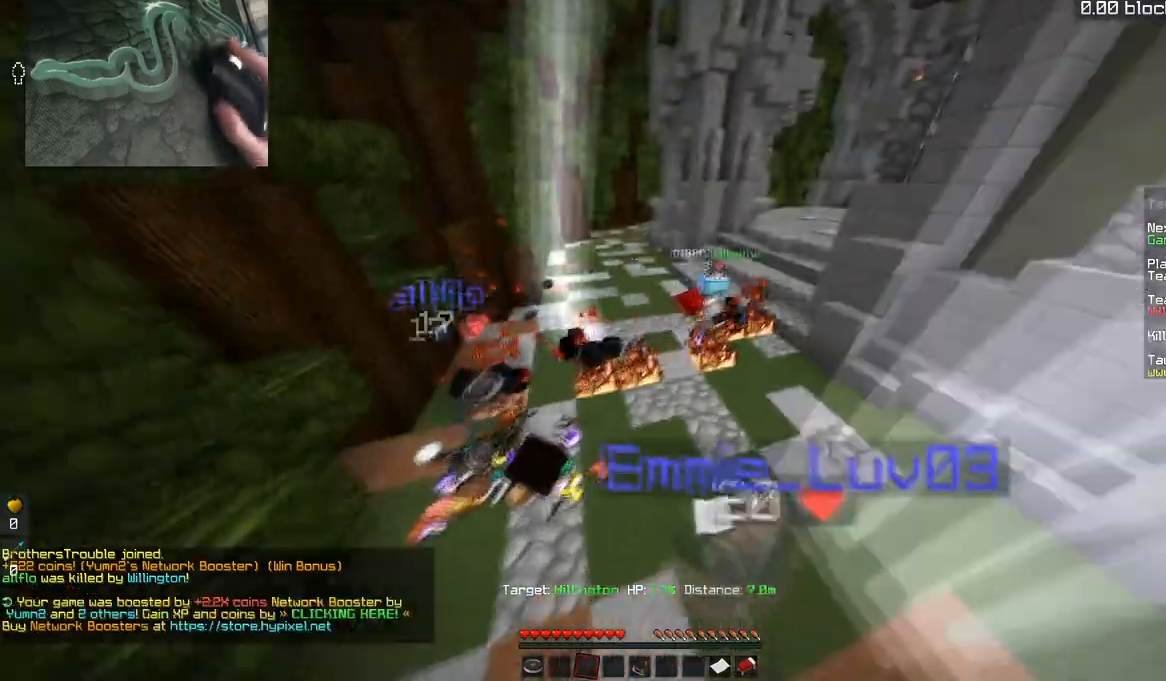
{"keys": [], "mouse": [], "events": [[167, "d", "up"], [317, "w", "up"], [383, "space", "down"], [484, "space", "up"]]}
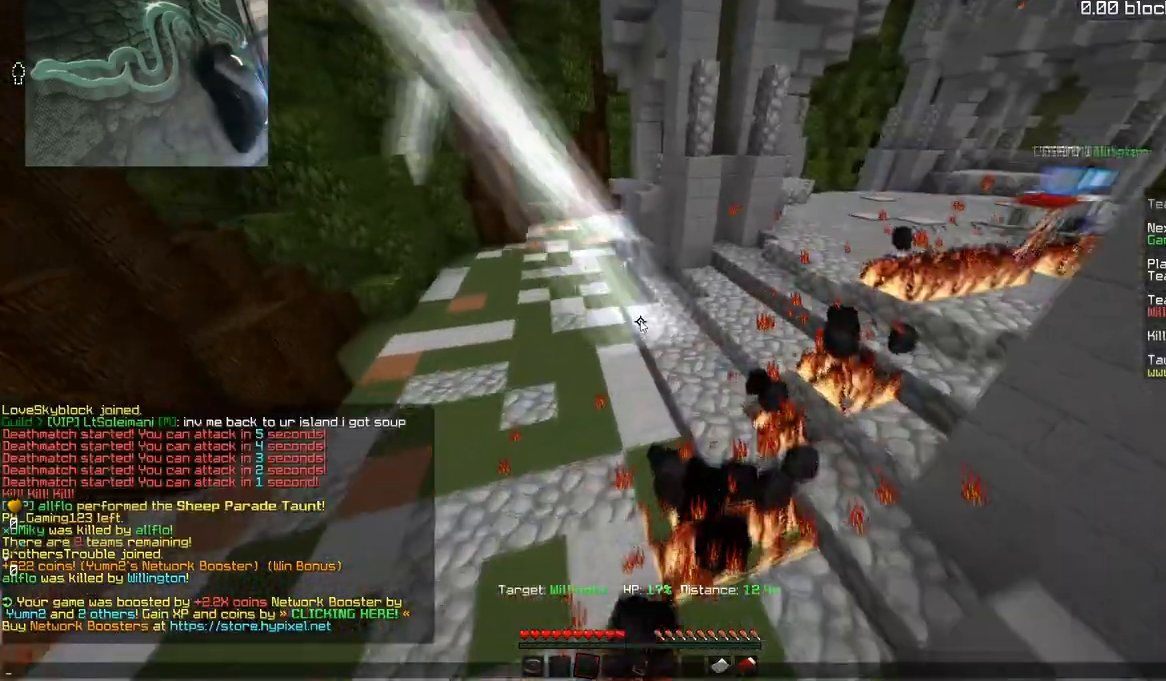
{"keys": [], "mouse": [], "events": []}